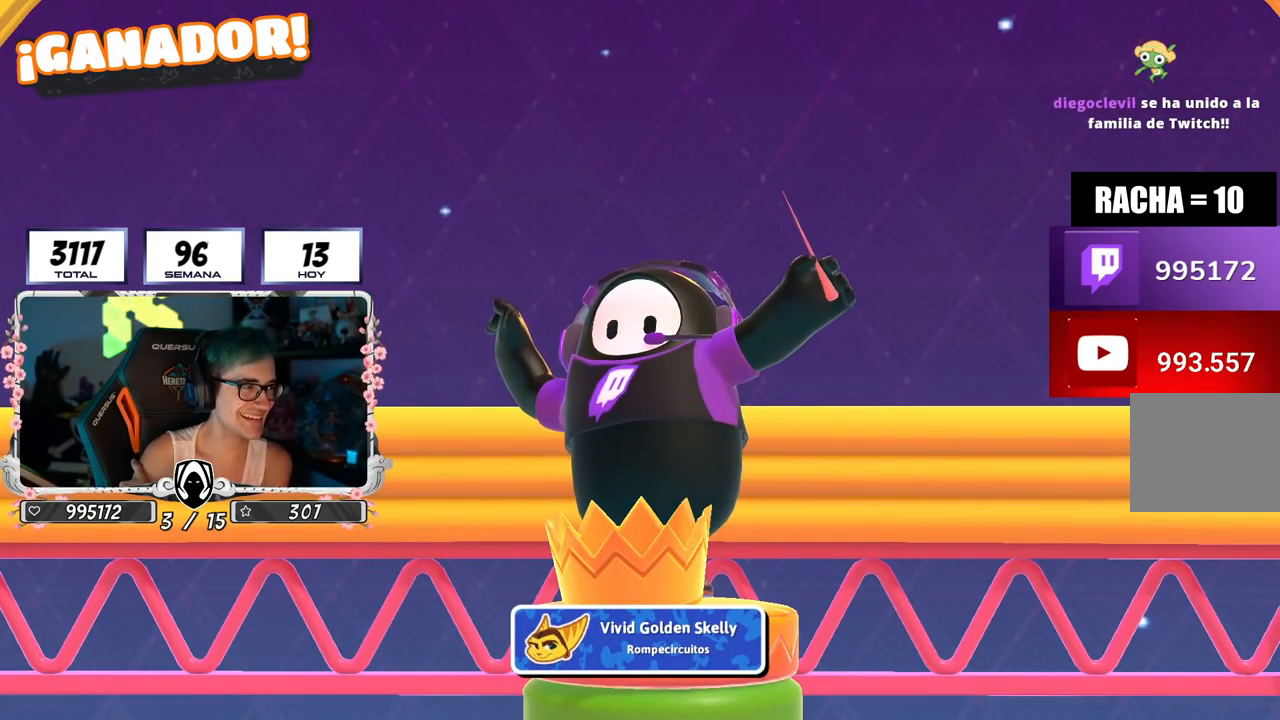
Gameplay with a controller (PlayStation layout); each line is a JSON object with the inputs held at the frame after it. "events" lists button and stick changes between this image and that frame as [ms after this image, input, new state], when the widget could be followed in between.
{"buttons": [], "left_stick": "center", "right_stick": "center", "events": [[284, "L2", "down"], [417, "L2", "up"]]}
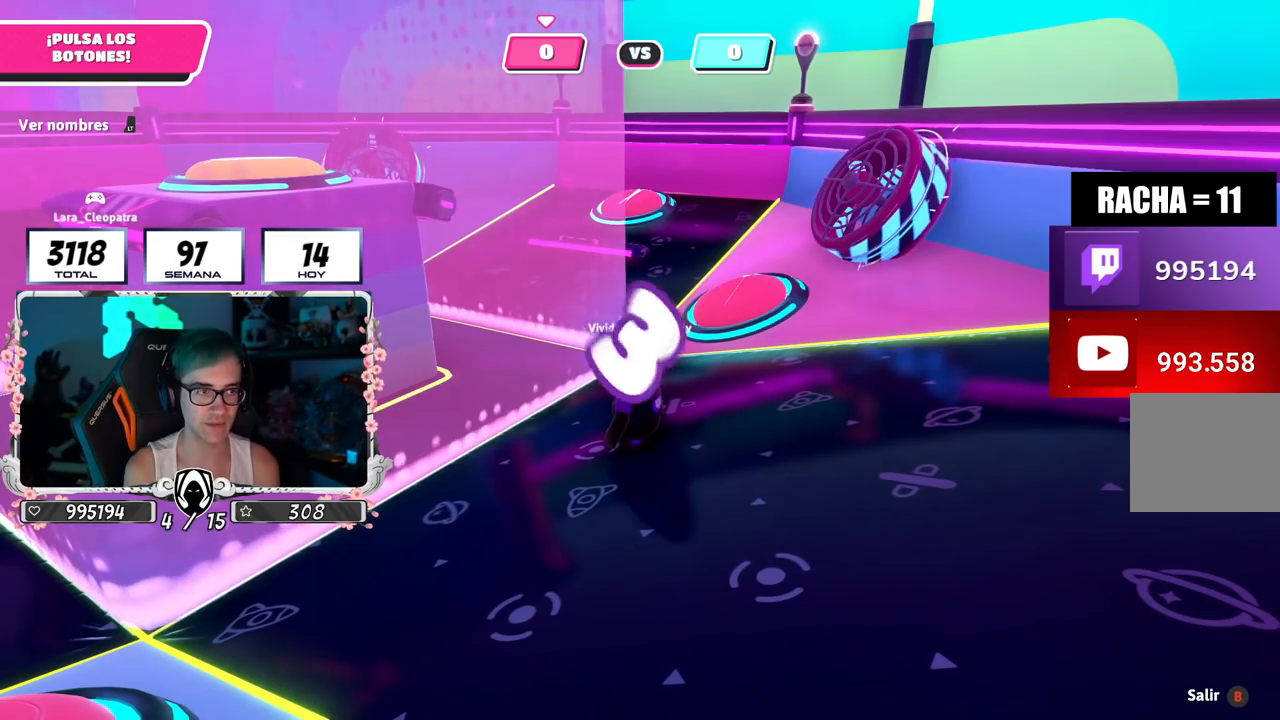
{"buttons": [], "left_stick": "center", "right_stick": "up", "events": [[83, "L2", "down"], [217, "L2", "up"], [400, "right_stick", "up"]]}
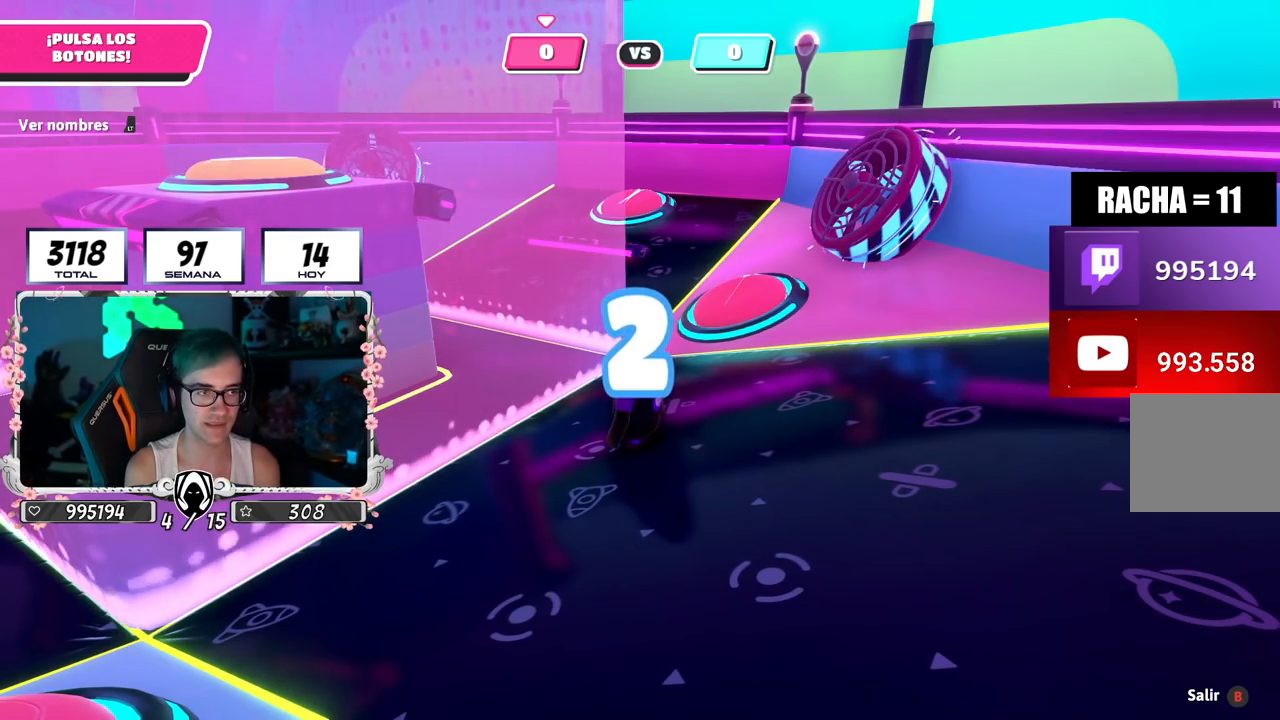
{"buttons": [], "left_stick": "center", "right_stick": "center", "events": [[17, "right_stick", "center"], [251, "L2", "down"], [401, "L2", "up"]]}
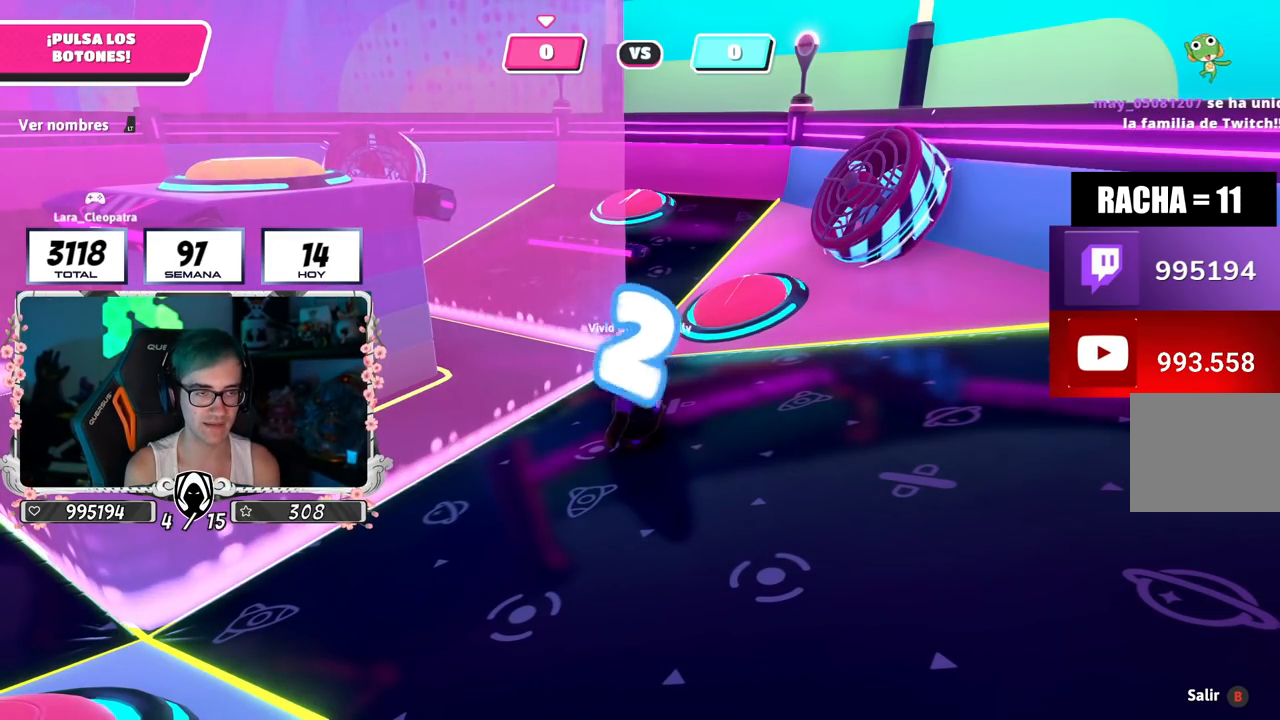
{"buttons": [], "left_stick": "up-right", "right_stick": "down", "events": [[50, "left_stick", "right"], [117, "right_stick", "down"], [184, "left_stick", "up-right"], [200, "L2", "down"], [284, "right_stick", "center"], [351, "L2", "up"], [467, "right_stick", "down"]]}
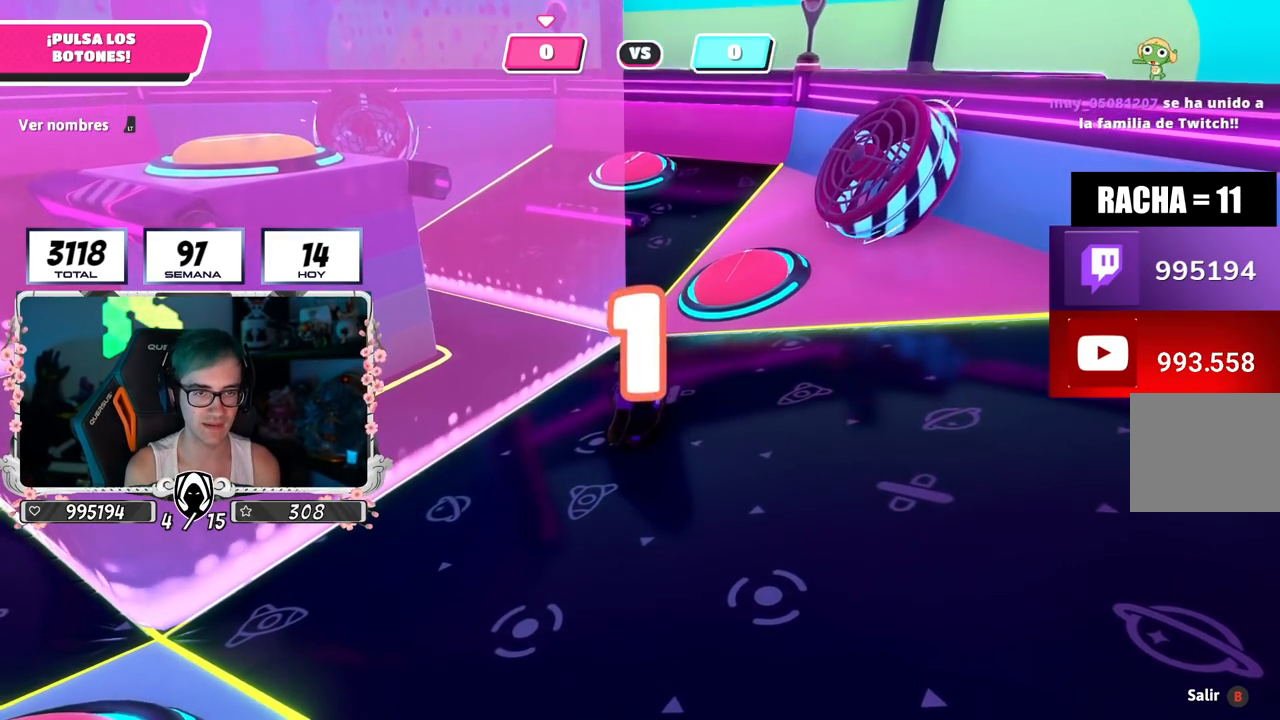
{"buttons": [], "left_stick": "up-right", "right_stick": "down", "events": [[66, "right_stick", "center"], [83, "left_stick", "up"], [217, "left_stick", "up-right"], [333, "left_stick", "up"], [400, "right_stick", "down"], [467, "left_stick", "up-right"]]}
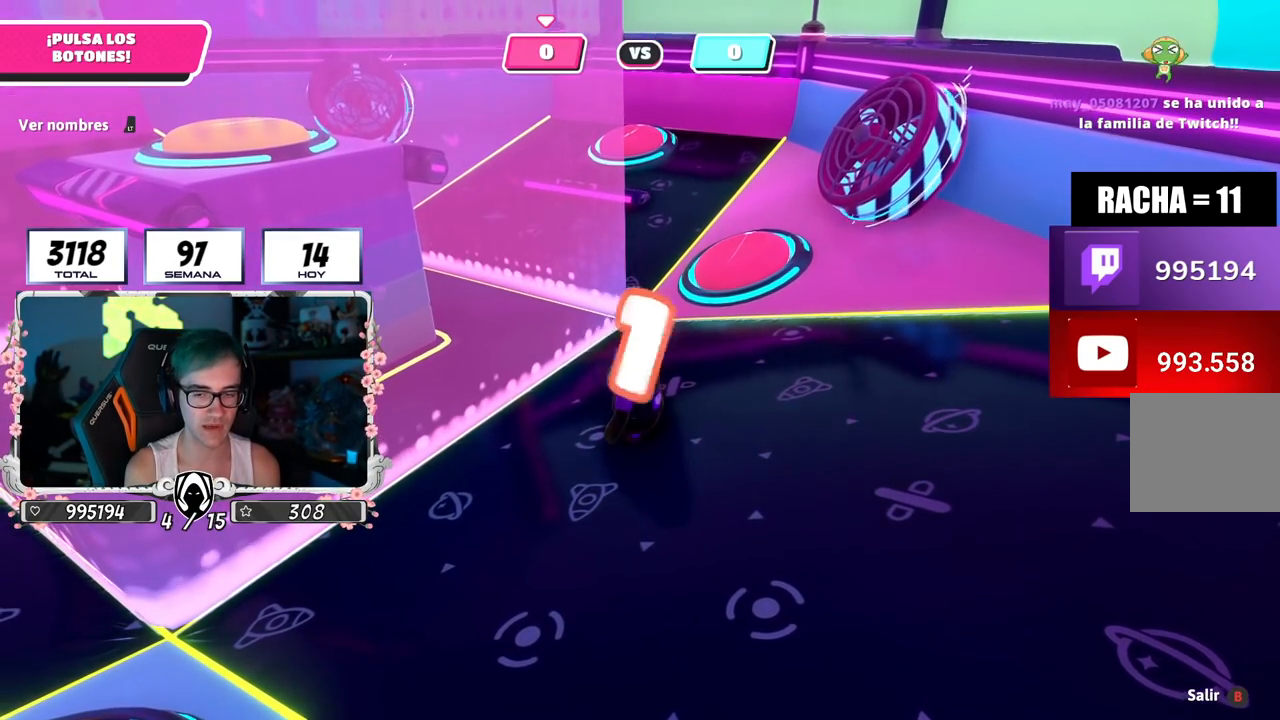
{"buttons": [], "left_stick": "up-right", "right_stick": "down", "events": [[17, "right_stick", "center"], [67, "left_stick", "up"], [200, "left_stick", "up-right"], [300, "left_stick", "up"], [351, "right_stick", "down"], [417, "left_stick", "up-right"]]}
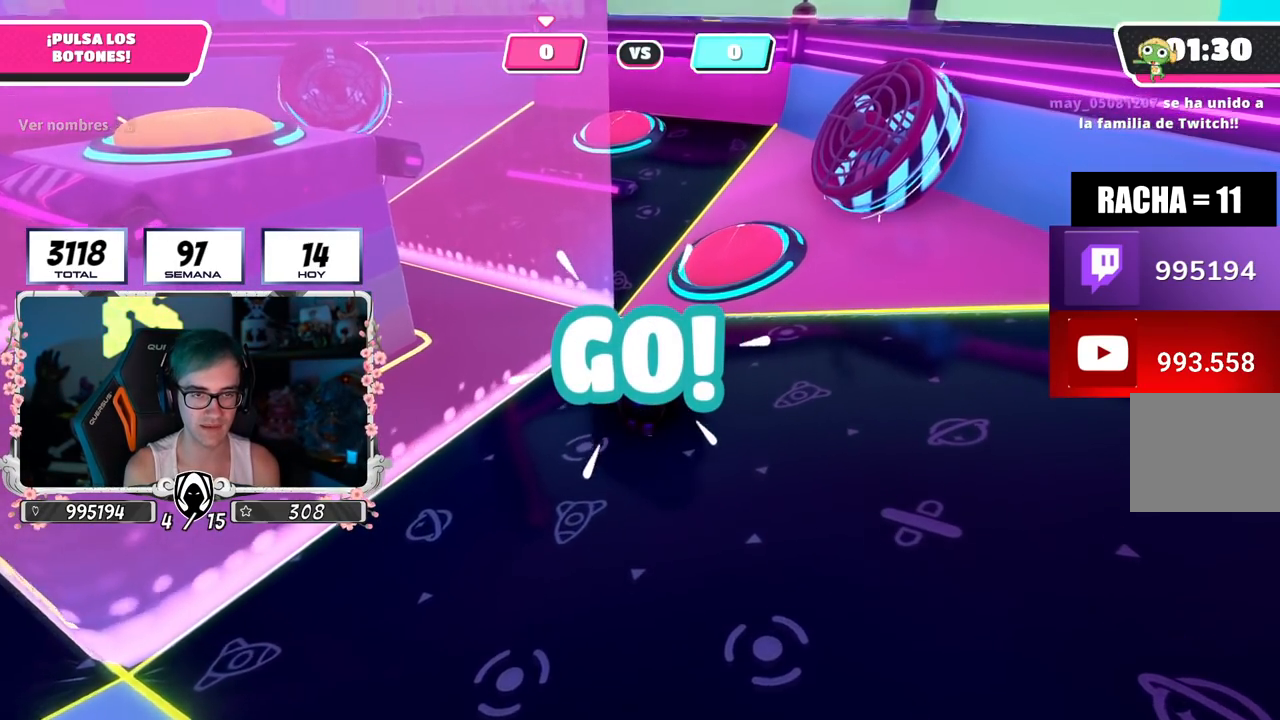
{"buttons": ["CROSS"], "left_stick": "up-right", "right_stick": "center", "events": [[150, "right_stick", "center"], [467, "CROSS", "down"]]}
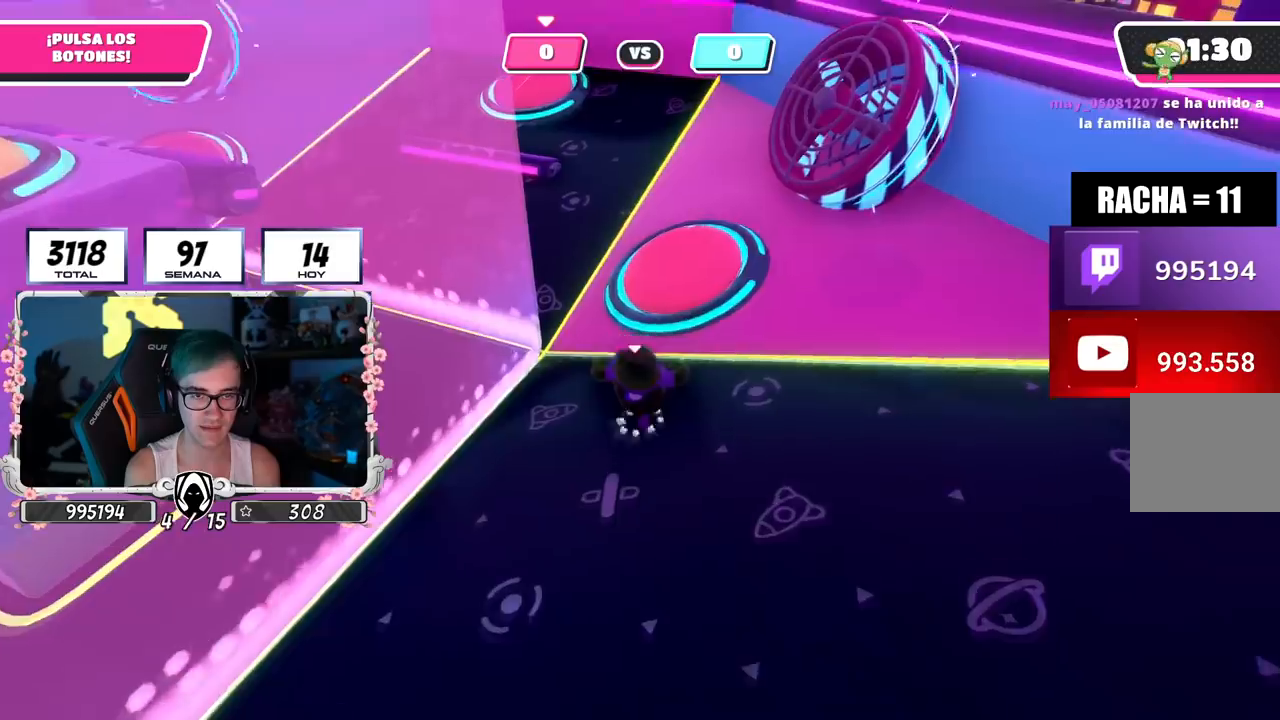
{"buttons": [], "left_stick": "up-right", "right_stick": "center", "events": [[100, "CROSS", "up"], [367, "right_stick", "down"], [501, "right_stick", "center"]]}
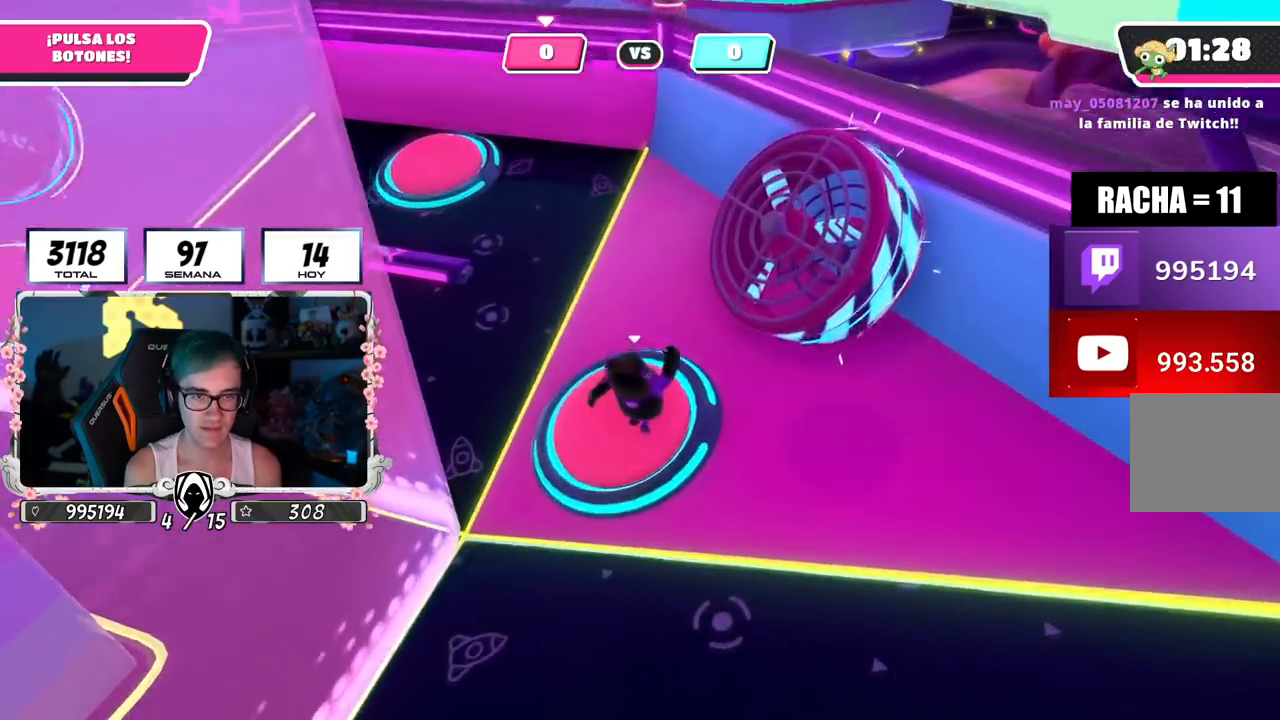
{"buttons": [], "left_stick": "left", "right_stick": "left", "events": [[33, "left_stick", "right"], [116, "CROSS", "down"], [217, "left_stick", "left"], [233, "CROSS", "up"], [267, "right_stick", "left"]]}
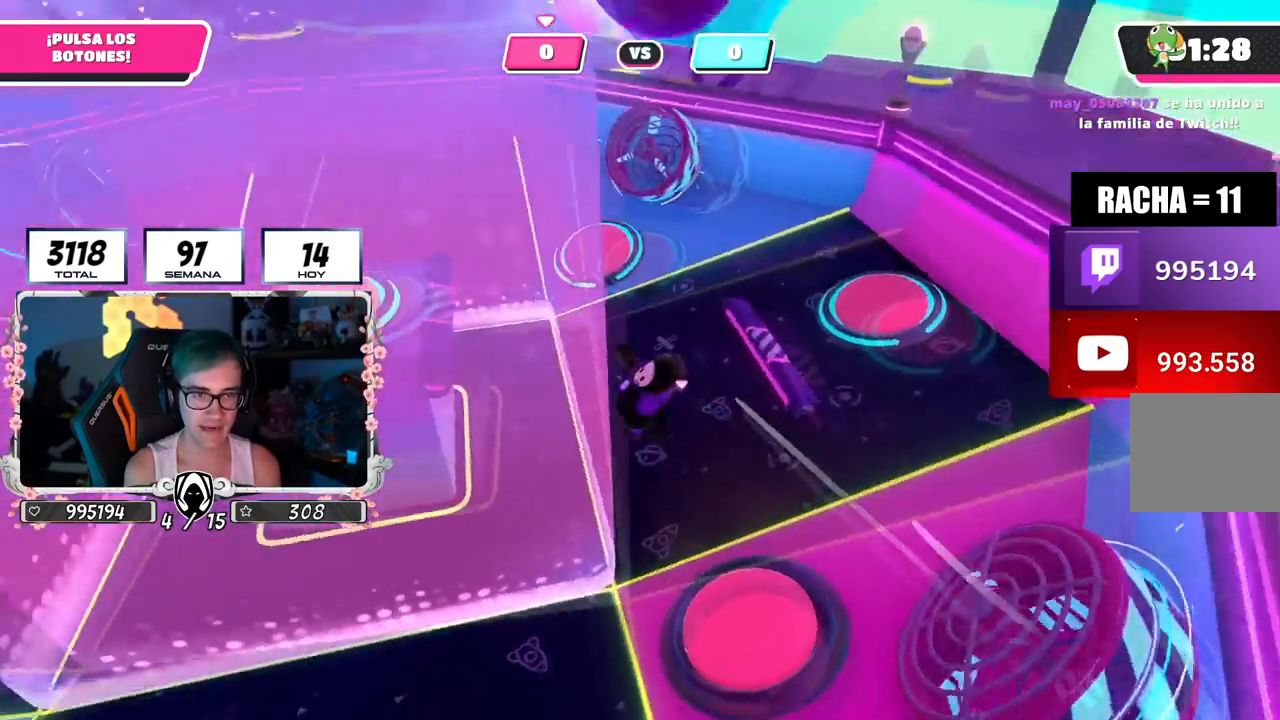
{"buttons": [], "left_stick": "down-left", "right_stick": "center", "events": [[117, "left_stick", "up"], [167, "right_stick", "center"], [217, "left_stick", "right"], [300, "left_stick", "down"], [367, "right_stick", "down-right"], [467, "right_stick", "center"], [484, "left_stick", "down-left"]]}
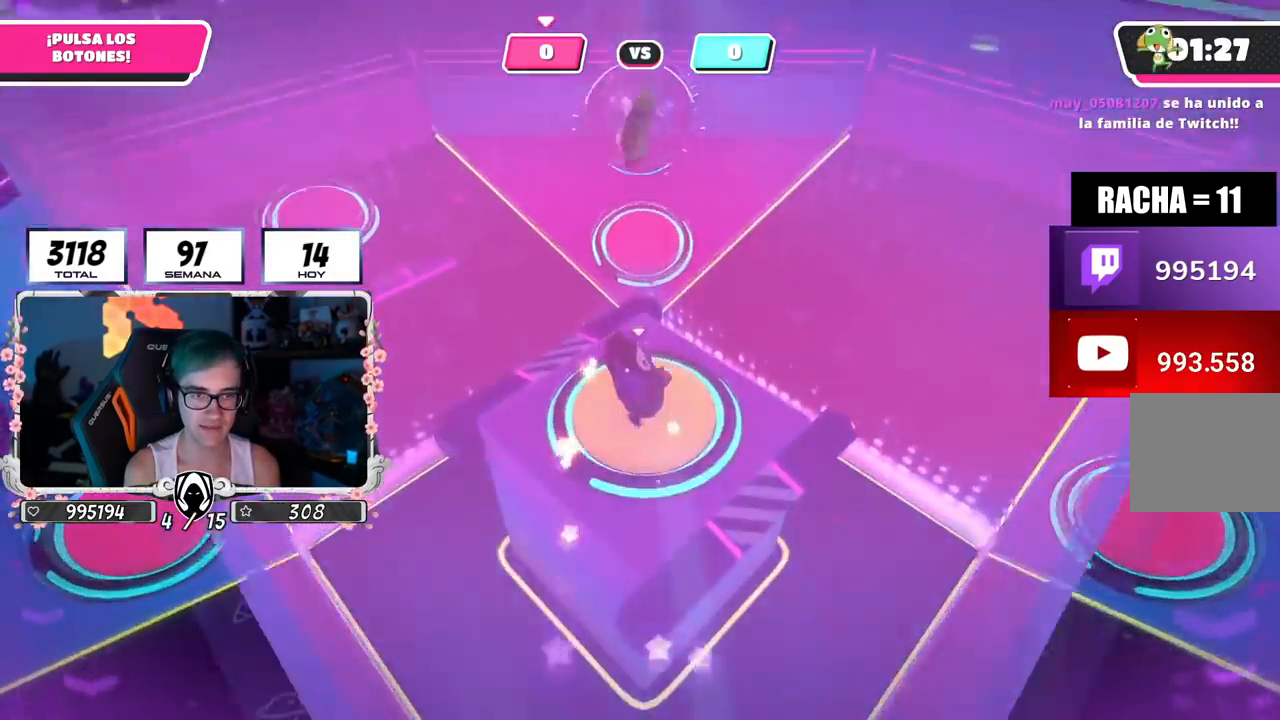
{"buttons": [], "left_stick": "up", "right_stick": "down-right", "events": [[116, "left_stick", "right"], [267, "left_stick", "up-right"], [300, "right_stick", "down-right"], [450, "left_stick", "up"]]}
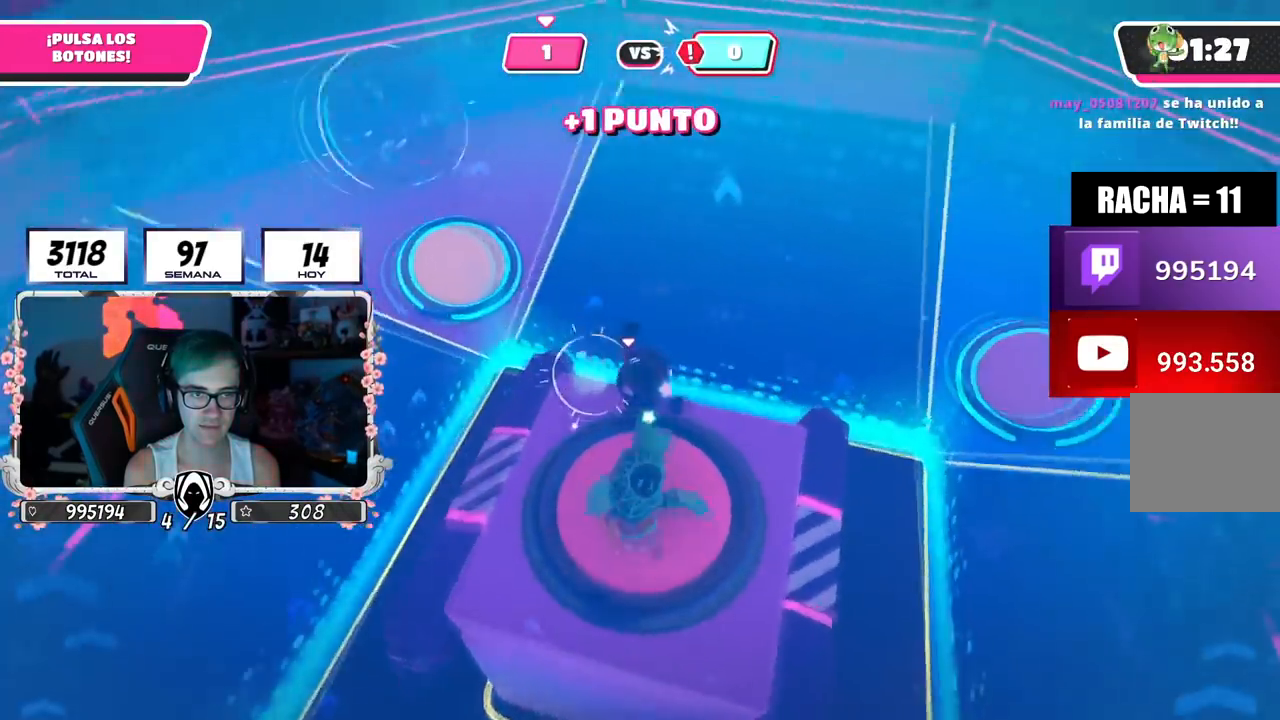
{"buttons": [], "left_stick": "up", "right_stick": "up-left", "events": [[17, "right_stick", "down-left"], [50, "left_stick", "up-left"], [267, "left_stick", "up"], [334, "right_stick", "center"], [434, "right_stick", "up-left"]]}
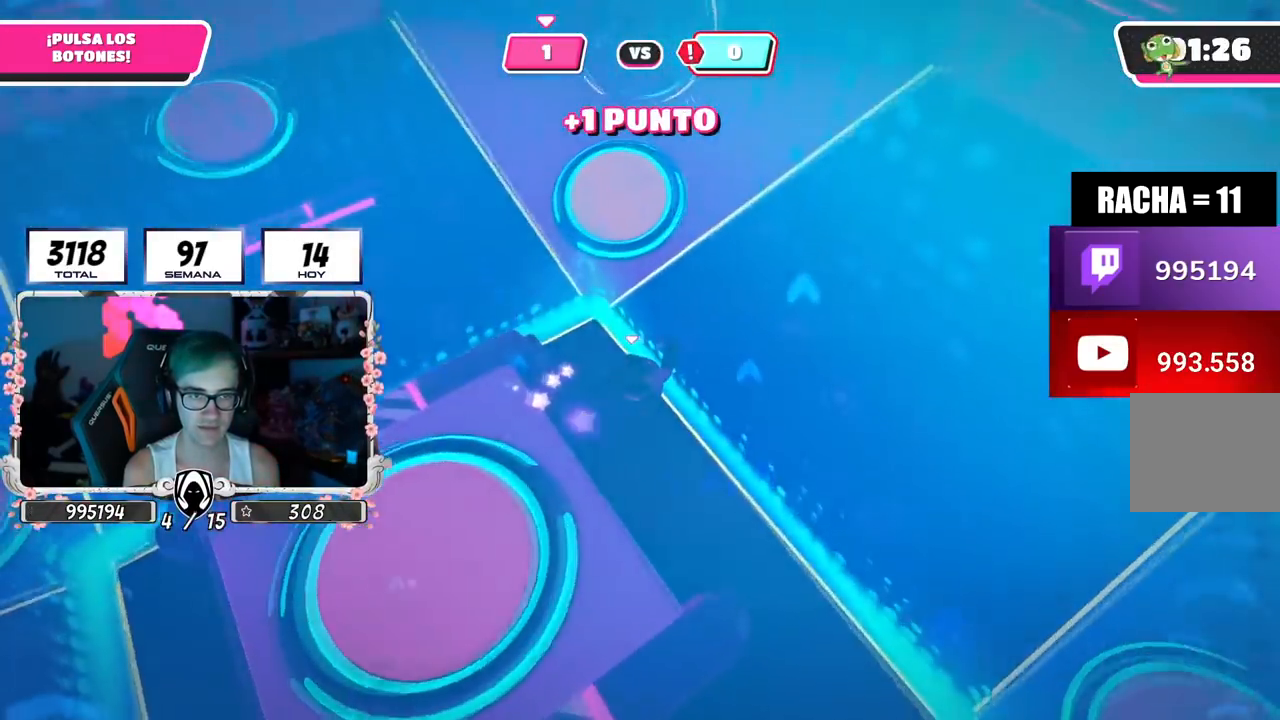
{"buttons": [], "left_stick": "up-right", "right_stick": "up-left", "events": [[183, "left_stick", "up-right"]]}
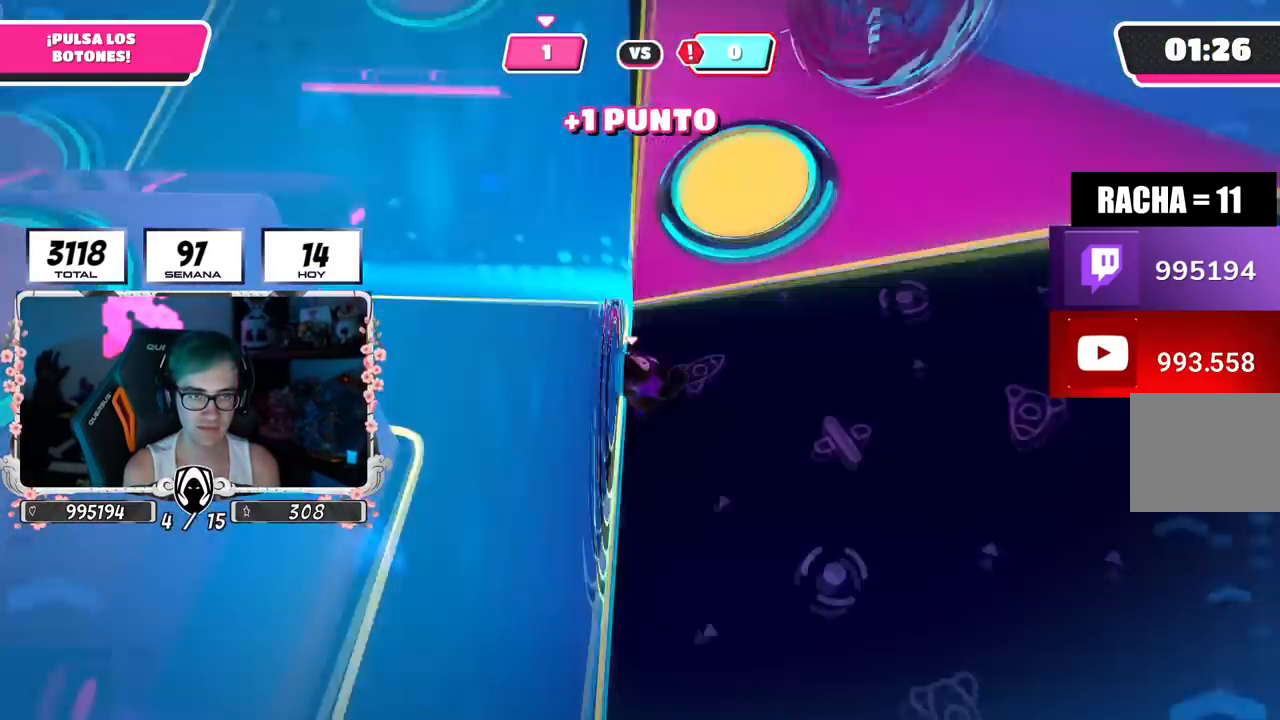
{"buttons": [], "left_stick": "left", "right_stick": "up-left", "events": [[34, "right_stick", "left"], [167, "right_stick", "center"], [234, "CROSS", "down"], [351, "CROSS", "up"], [467, "right_stick", "up-left"], [484, "left_stick", "left"]]}
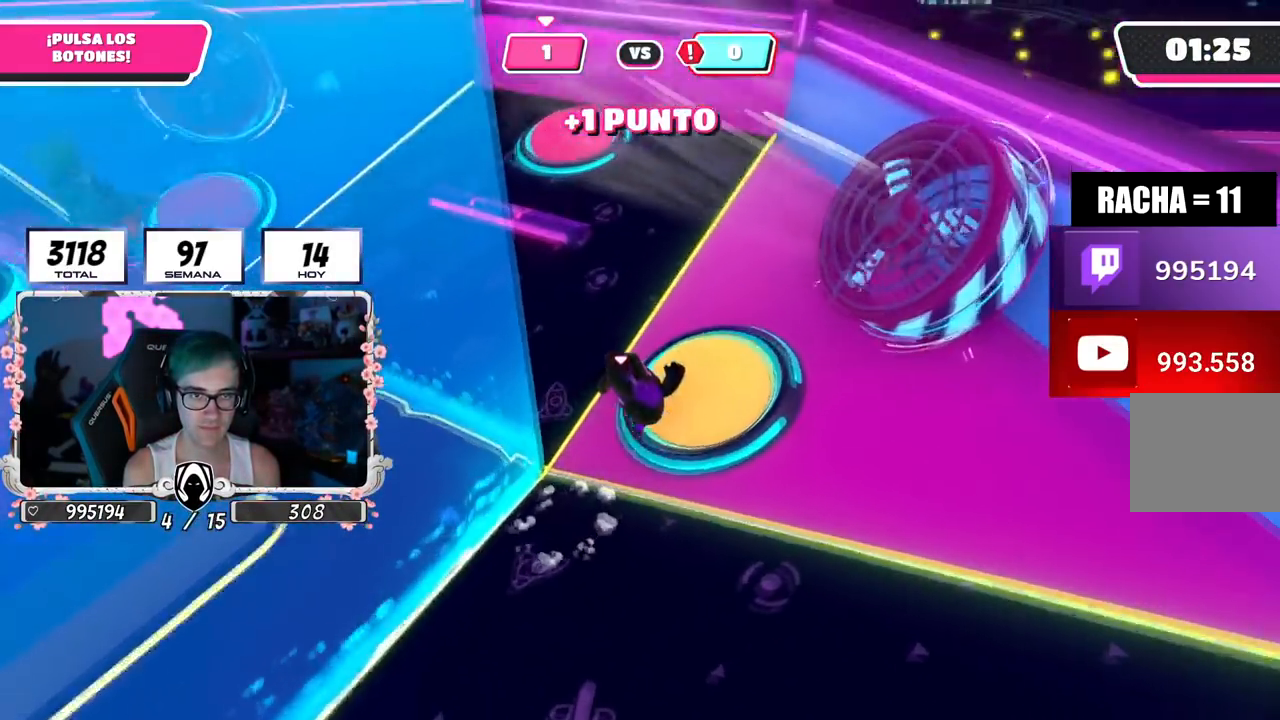
{"buttons": [], "left_stick": "left", "right_stick": "up-left", "events": []}
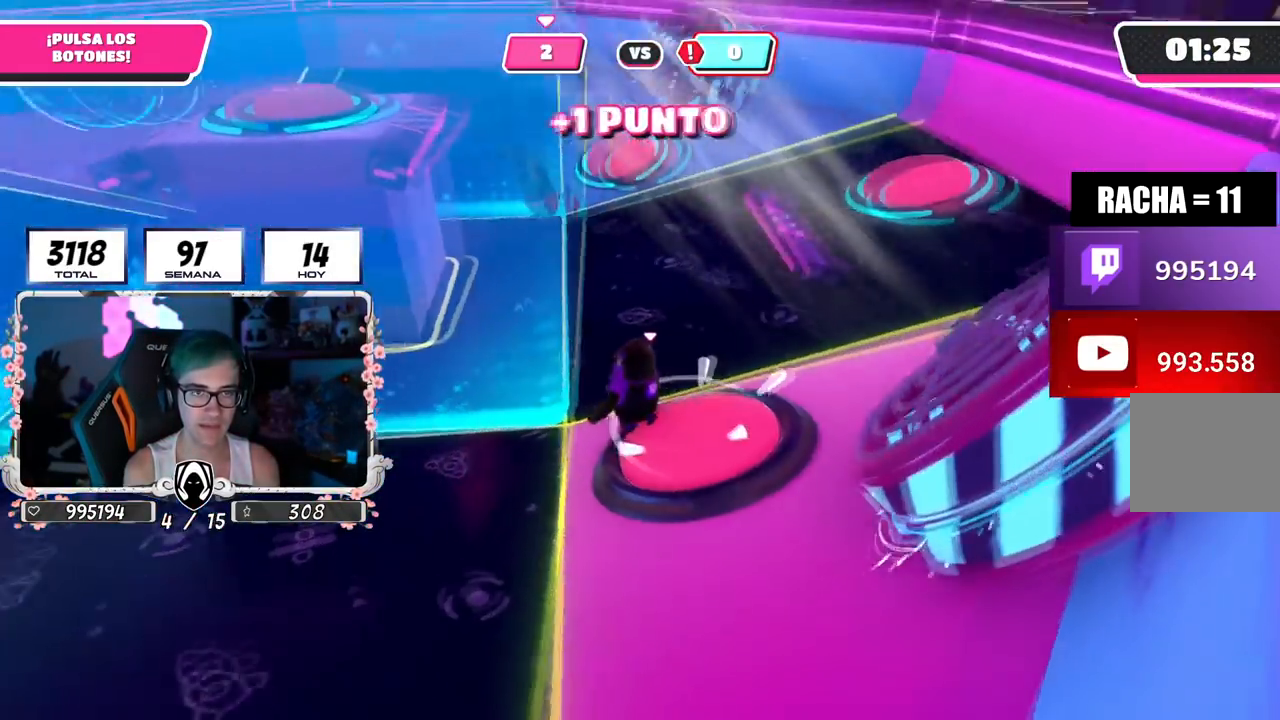
{"buttons": [], "left_stick": "up-left", "right_stick": "center", "events": [[100, "left_stick", "up-left"], [200, "right_stick", "down-right"], [401, "right_stick", "center"]]}
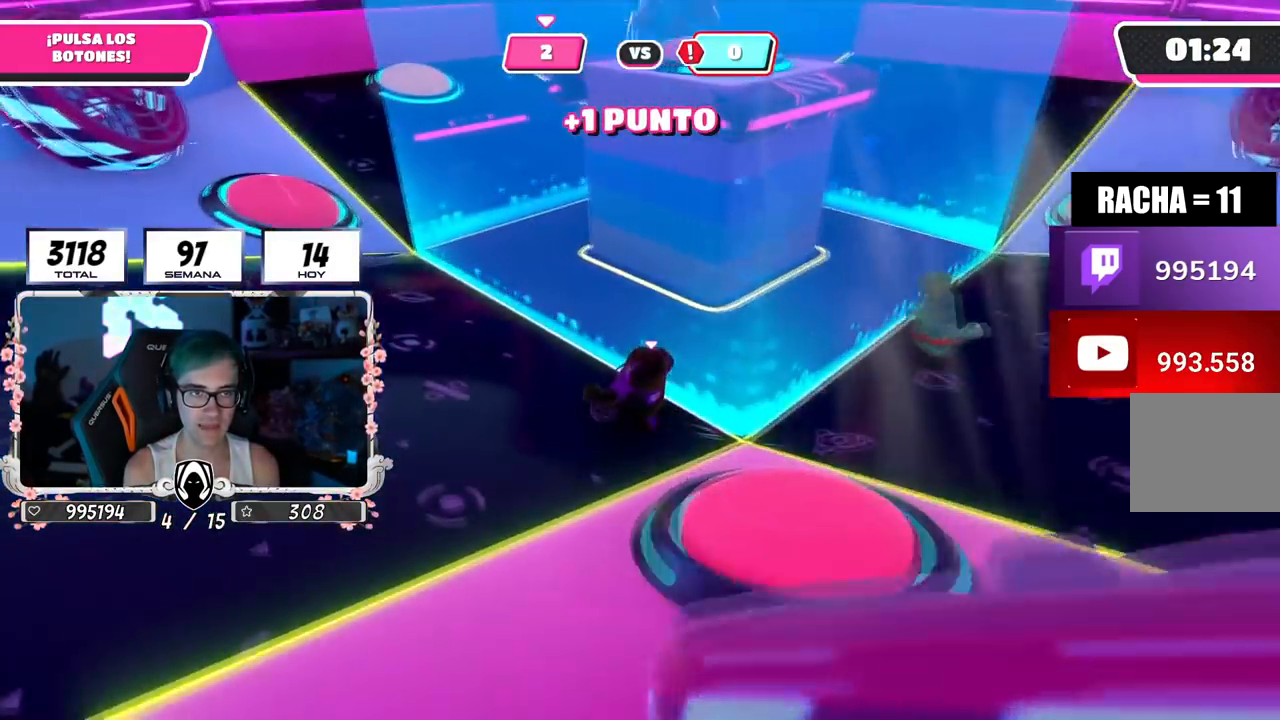
{"buttons": [], "left_stick": "up-left", "right_stick": "center", "events": []}
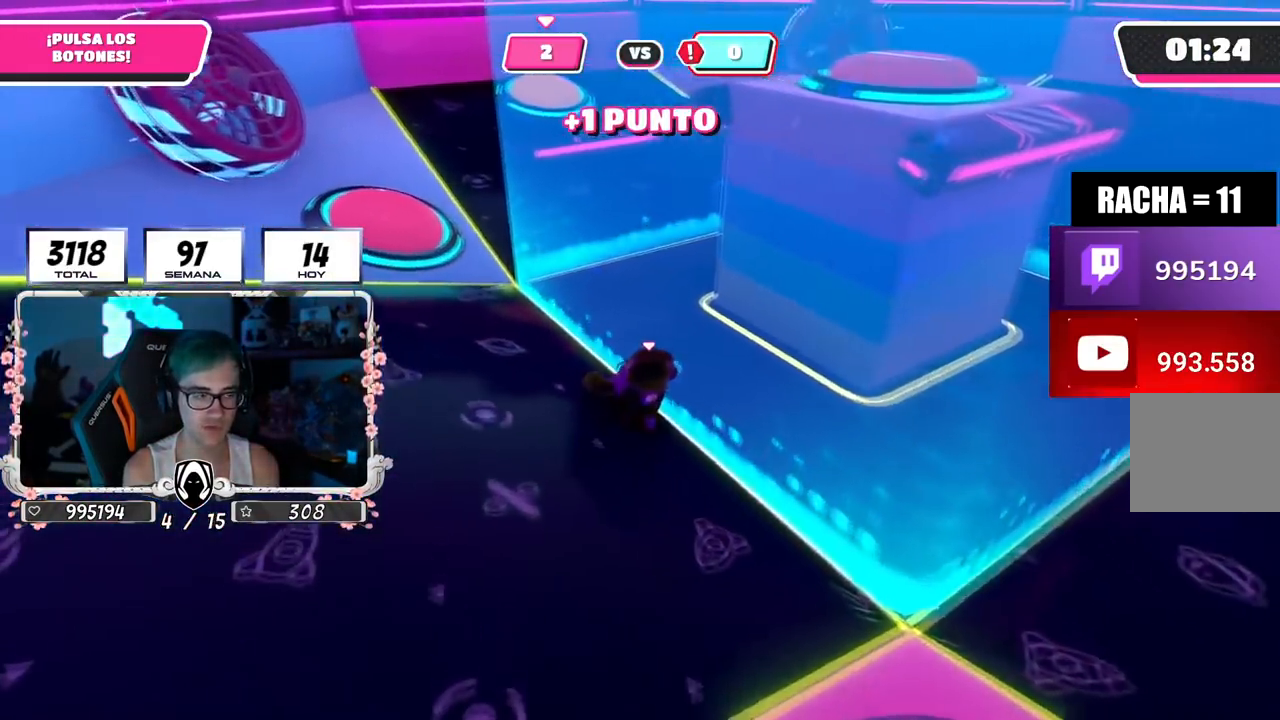
{"buttons": [], "left_stick": "up-left", "right_stick": "right", "events": [[484, "right_stick", "right"]]}
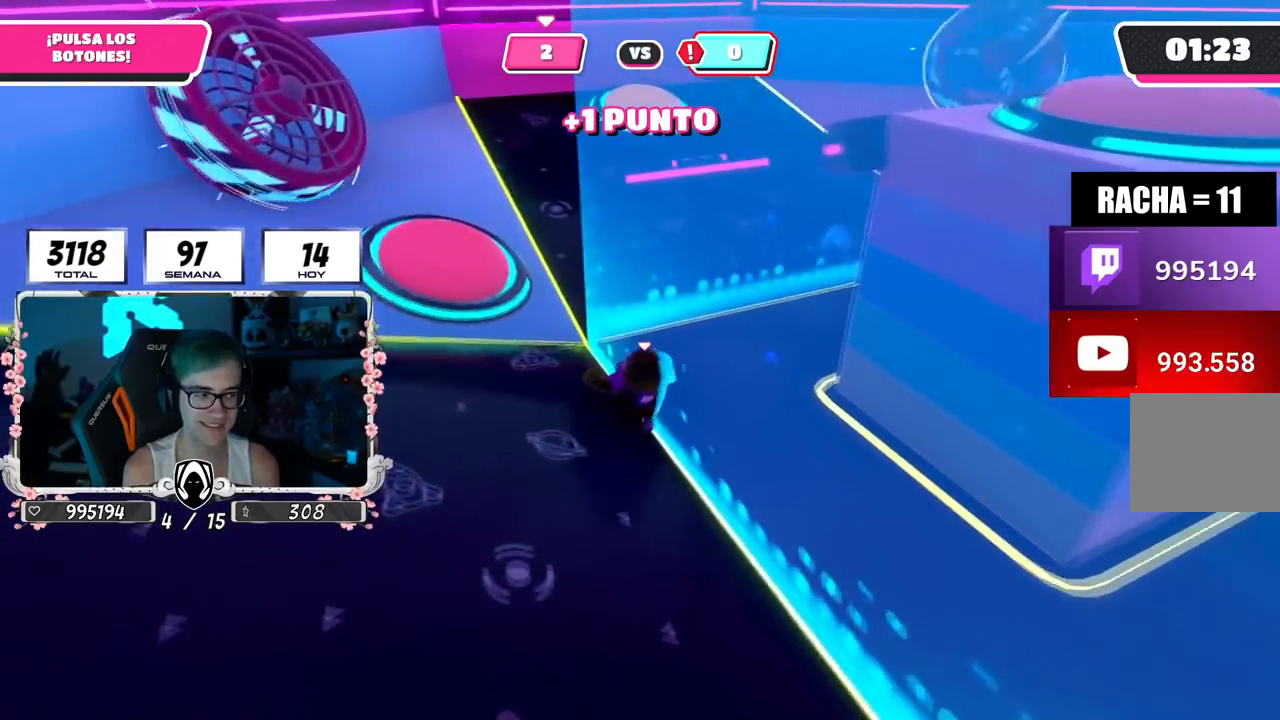
{"buttons": [], "left_stick": "up-left", "right_stick": "down-right", "events": [[383, "right_stick", "down-right"]]}
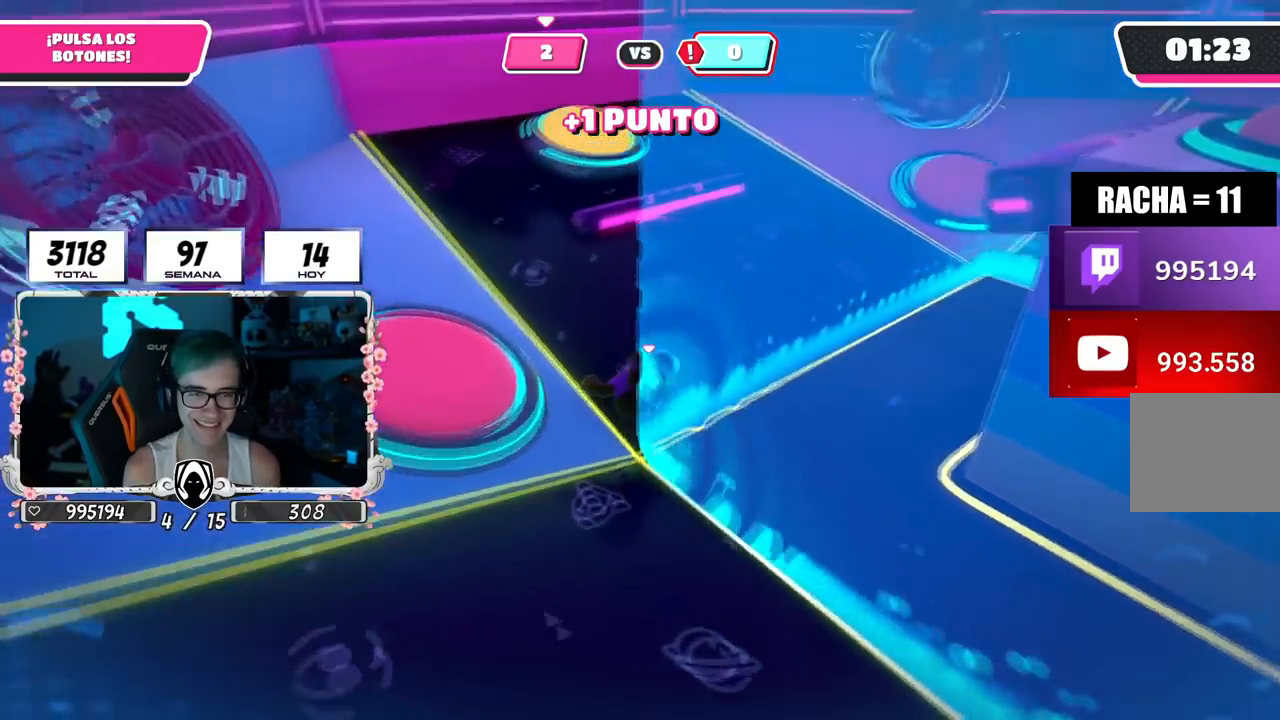
{"buttons": [], "left_stick": "up-left", "right_stick": "center", "events": [[351, "right_stick", "center"]]}
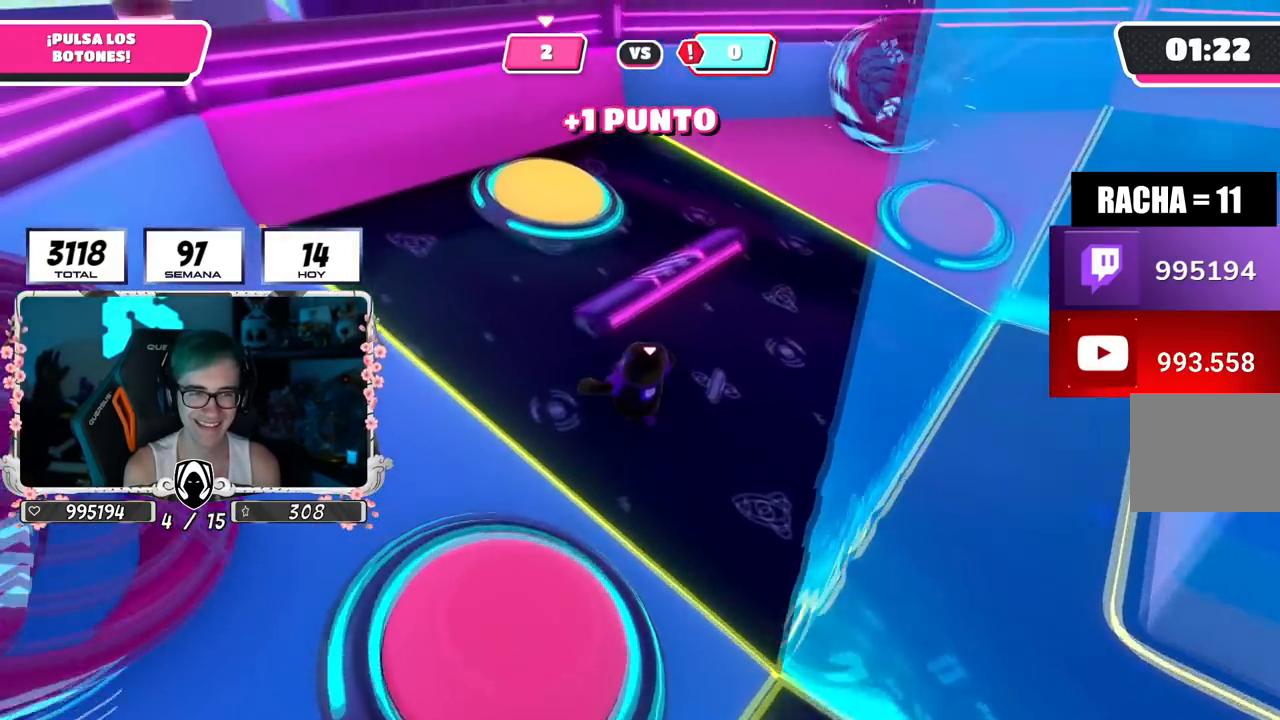
{"buttons": [], "left_stick": "up", "right_stick": "center", "events": [[50, "CROSS", "down"], [66, "left_stick", "up"], [217, "CROSS", "up"], [300, "SQUARE", "down"], [400, "SQUARE", "up"]]}
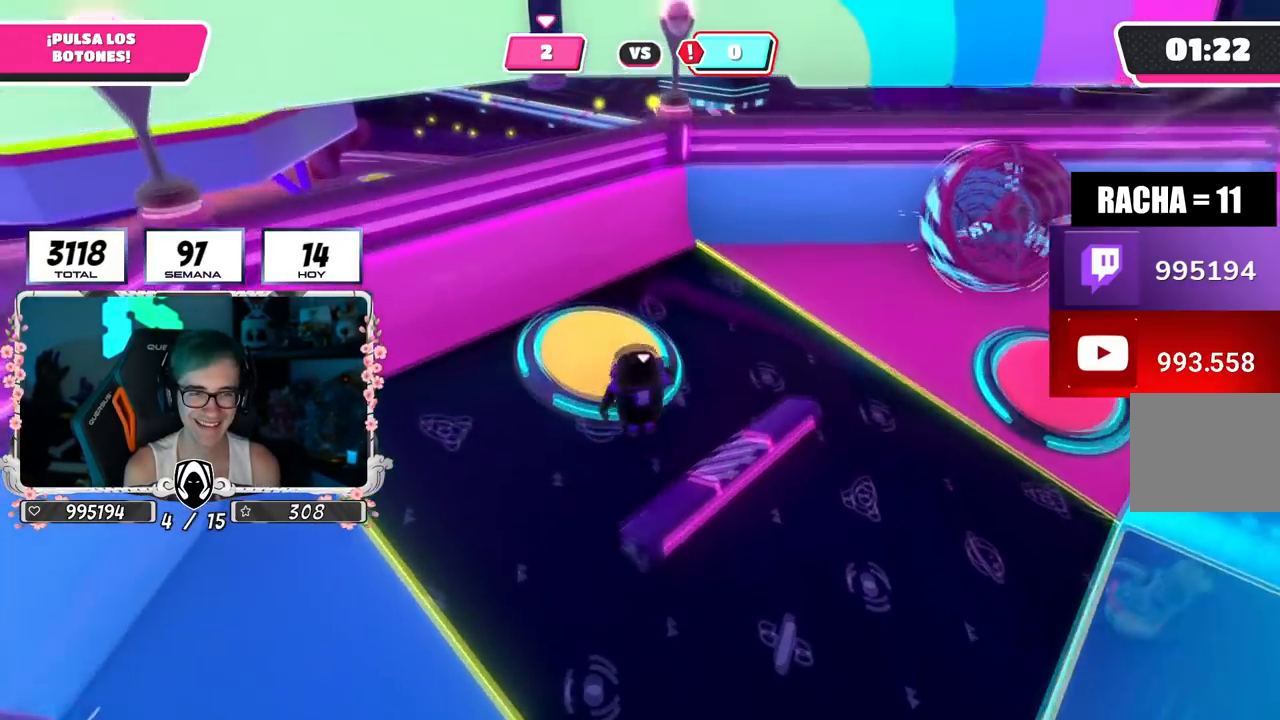
{"buttons": [], "left_stick": "right", "right_stick": "right", "events": [[67, "right_stick", "right"], [234, "left_stick", "center"], [334, "left_stick", "right"]]}